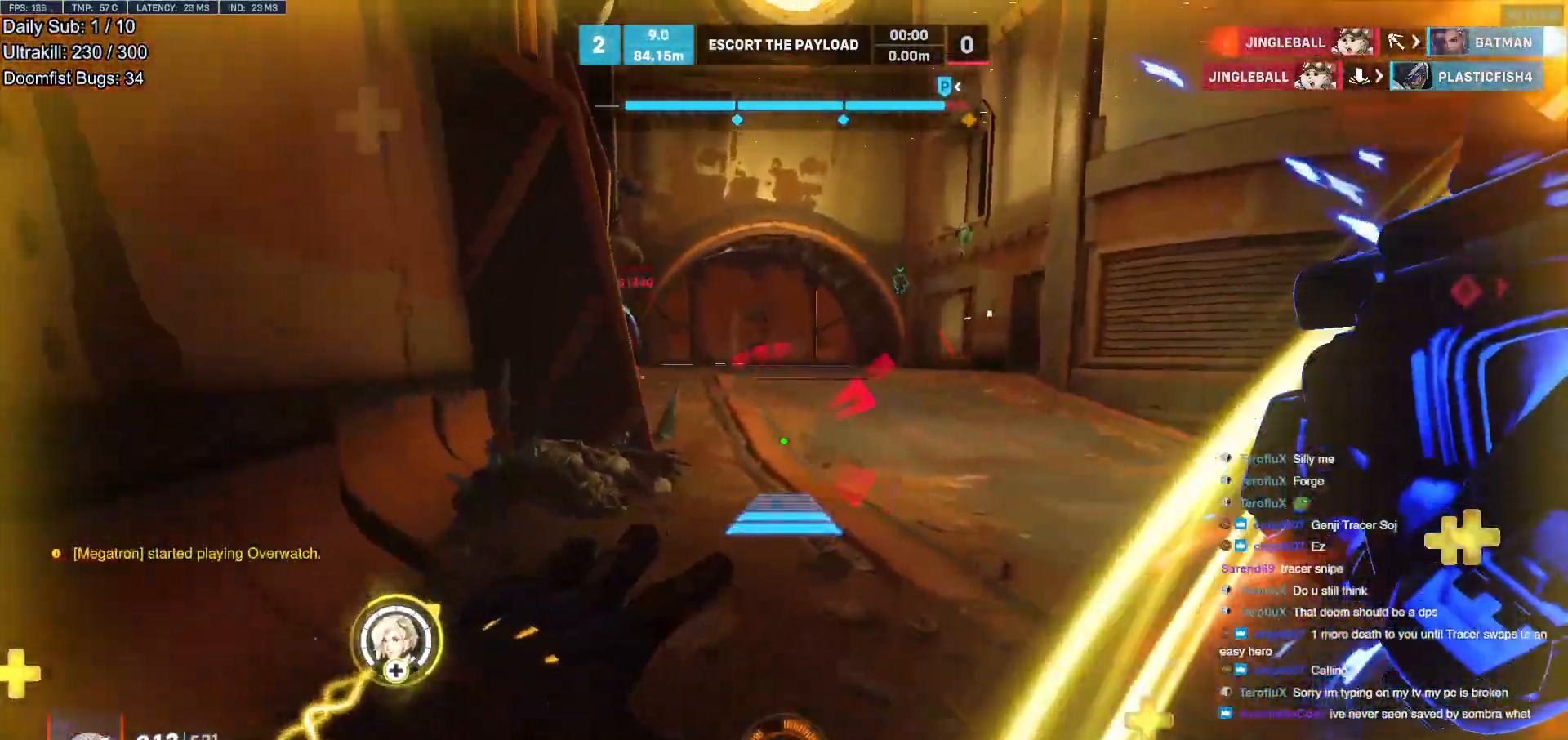
Gameplay with keyboard and mouse; each line is a JSON object with the keys and mouse buttons held at the frame after it. "events" lists presses ("down") and releases ("up") of "a", "ctrl", "d", "e", "f", "melee", "q", "r", "s", "shift", "space", "w", "mouse_left" and "mouse_right" between this image and that frame as [ms after this image, input, new state], when the widget could be followed in between. "mouse_left", "mouse_right" = the "left", "right" buttons of the "mouse" list. No other keys are recorded. Mouse movement is not recorded. Key names are as the overlay labels them; some are game actions (e.g. jump) rather than physical keys.
{"keys": ["w"], "mouse": [], "events": [[17, "mouse_right", "up"], [200, "a", "down"], [333, "a", "up"]]}
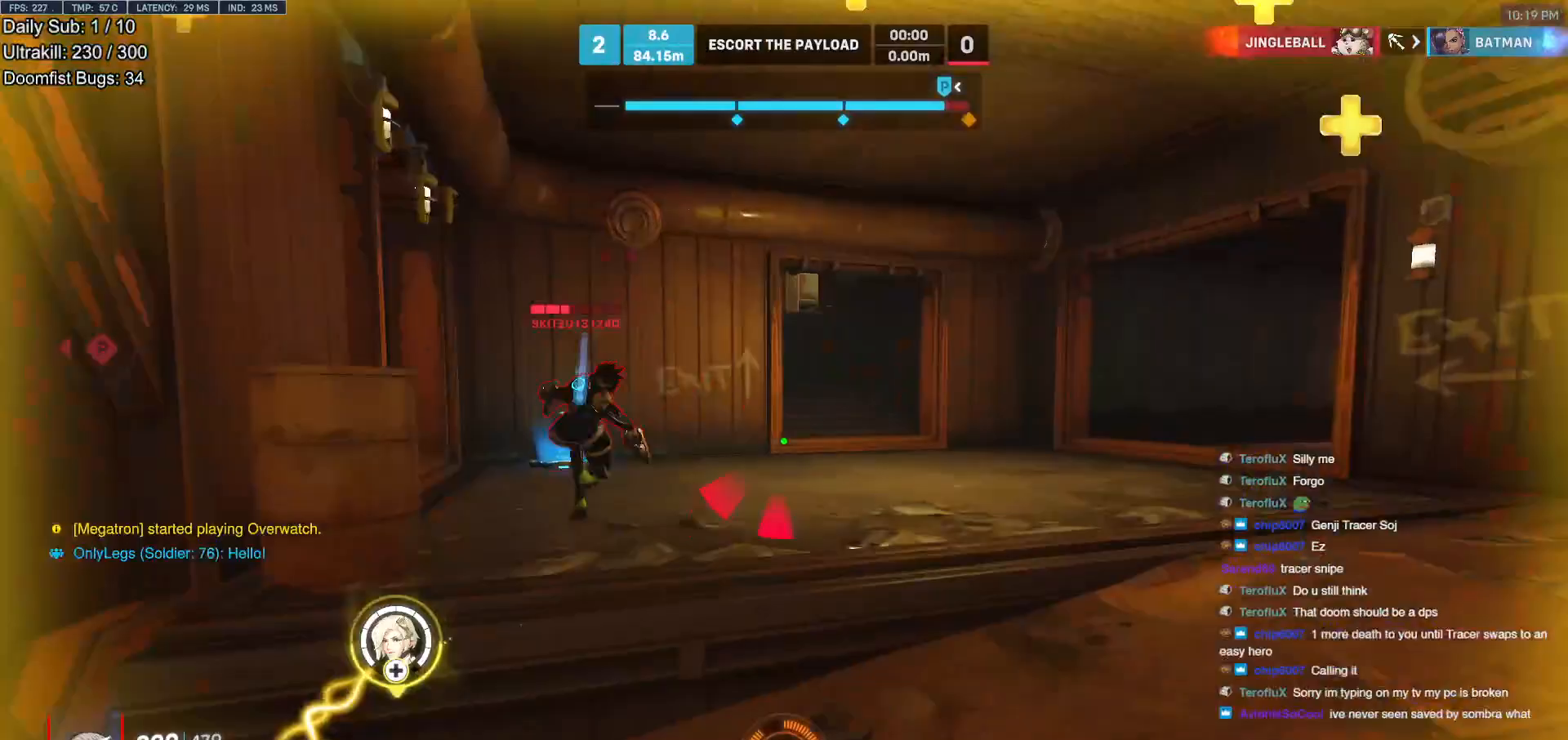
{"keys": ["space", "w"], "mouse": ["left"], "events": [[117, "mouse_left", "down"], [267, "mouse_left", "up"], [450, "mouse_left", "down"], [450, "space", "down"]]}
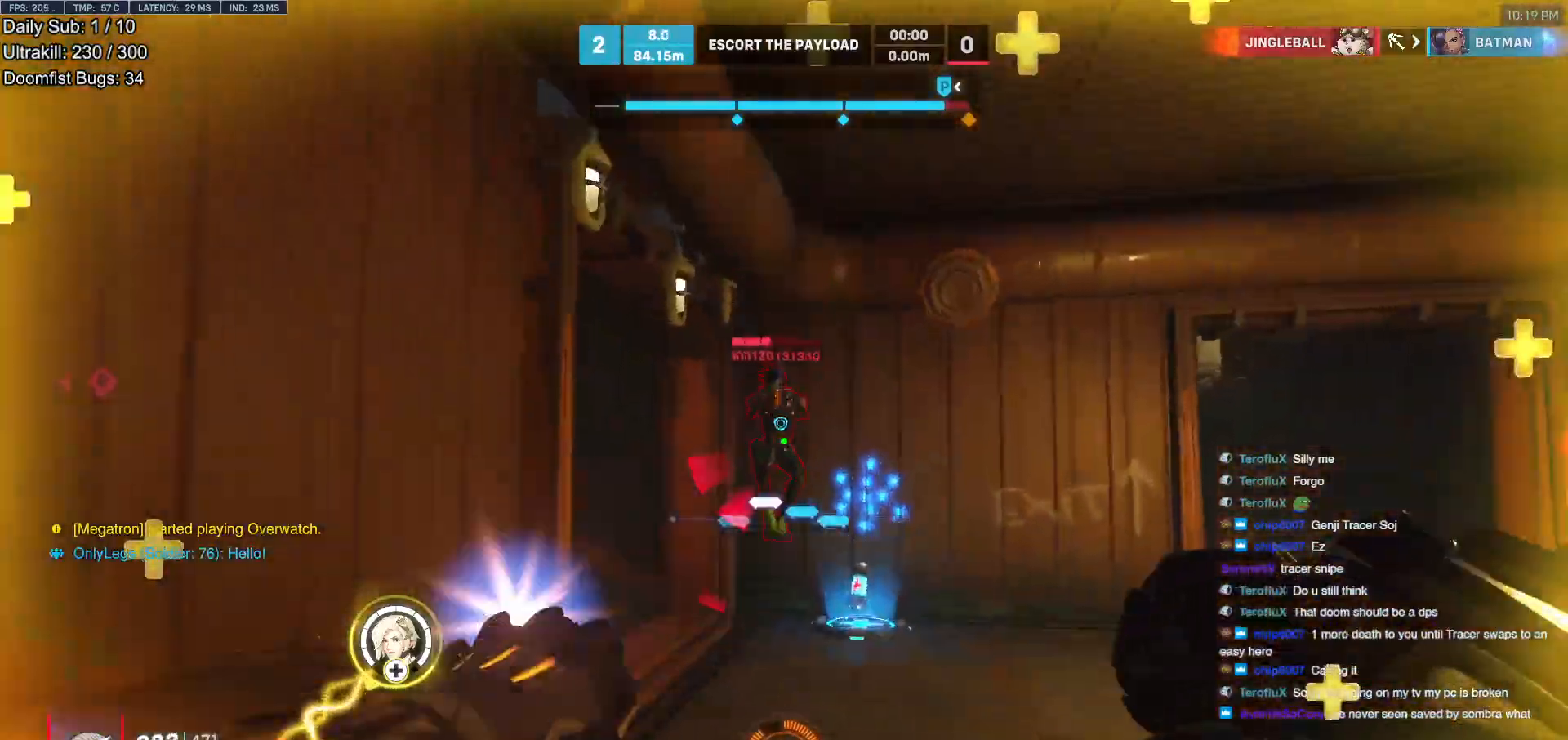
{"keys": ["w"], "mouse": ["left"], "events": [[50, "space", "up"], [100, "mouse_left", "up"], [367, "mouse_left", "down"]]}
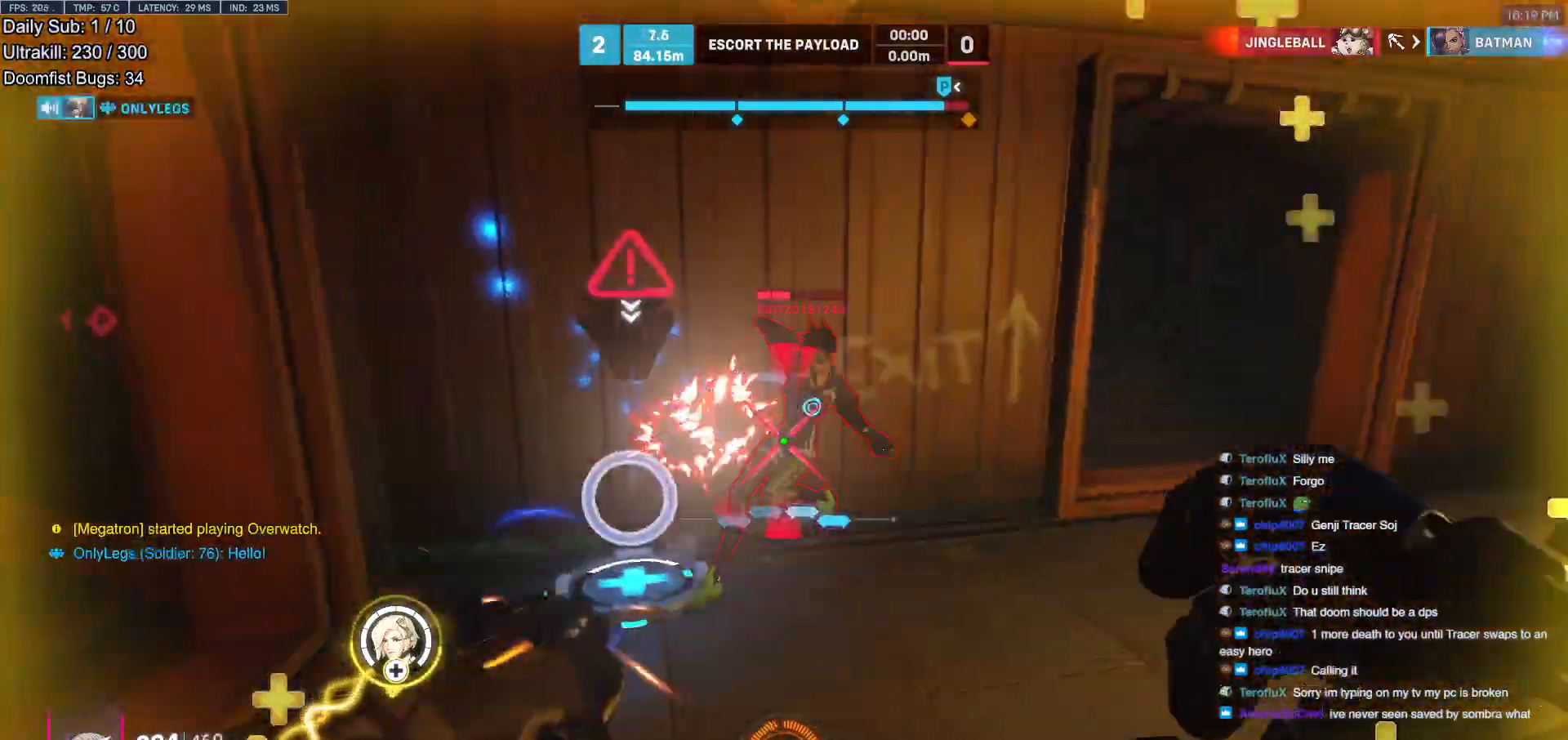
{"keys": ["d", "w"], "mouse": [], "events": [[17, "mouse_left", "up"], [300, "melee", "down"], [300, "mouse_left", "down"], [383, "d", "down"], [383, "melee", "up"], [433, "mouse_left", "up"]]}
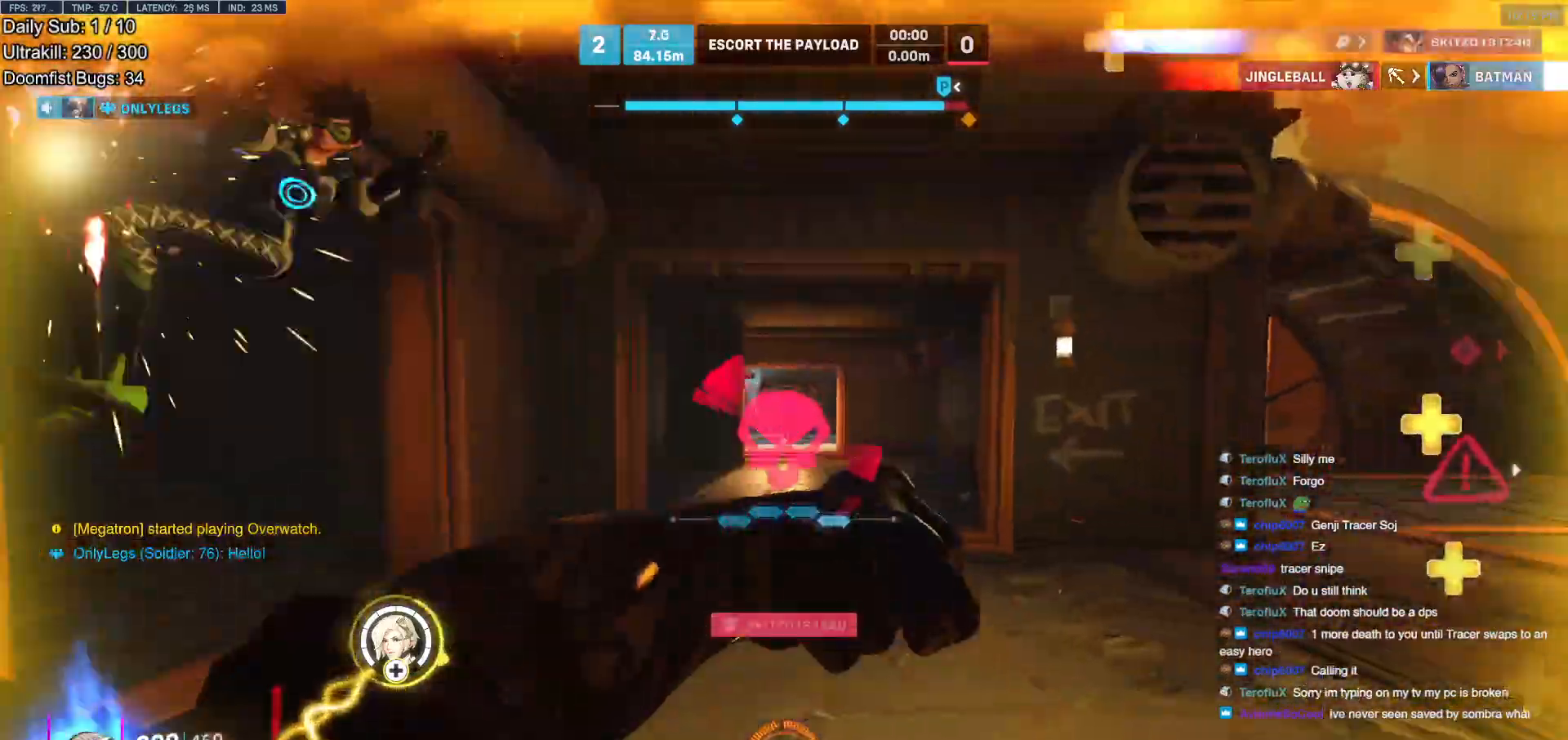
{"keys": ["a", "shift", "w"], "mouse": [], "events": [[117, "space", "down"], [217, "a", "down"], [217, "space", "up"], [267, "d", "up"], [400, "shift", "down"]]}
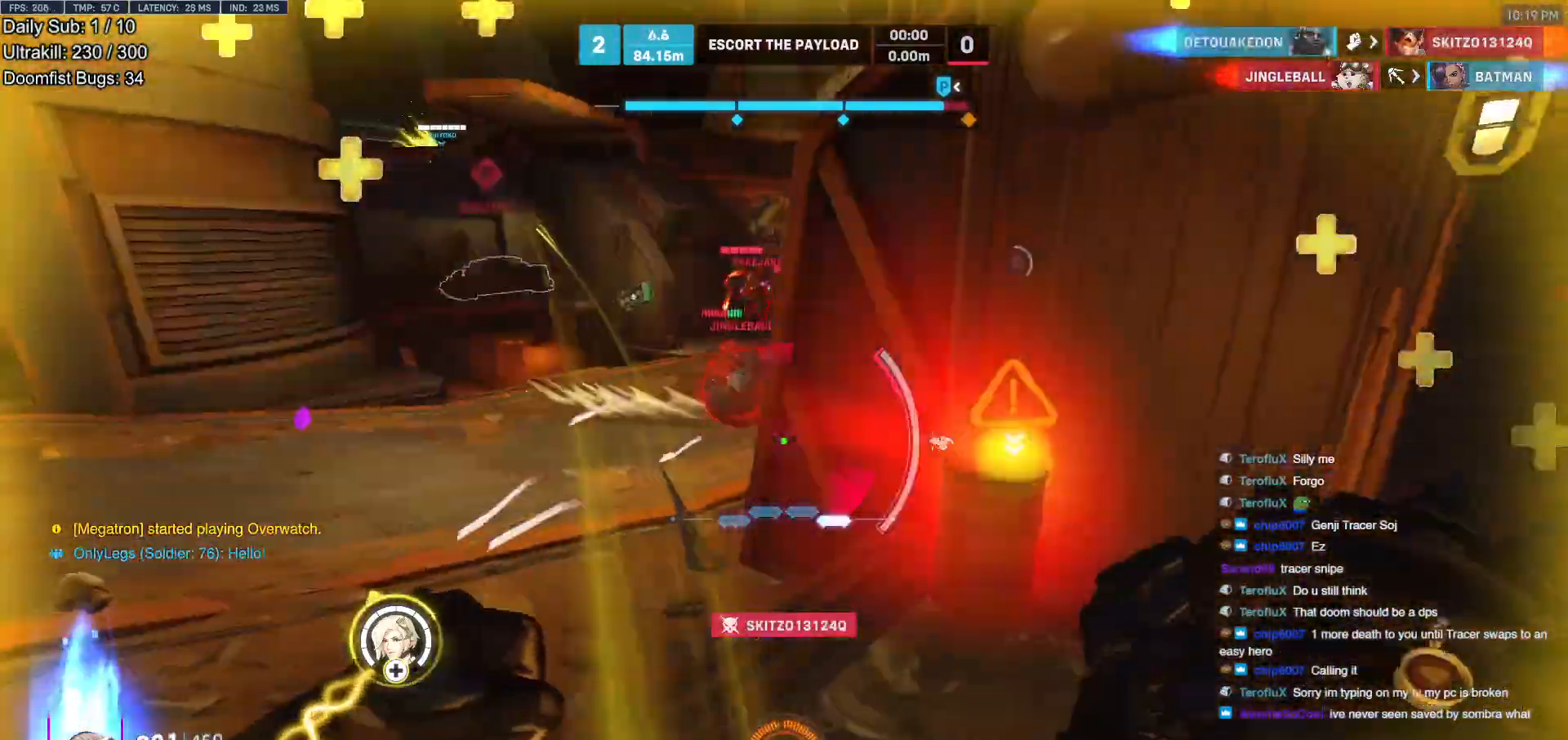
{"keys": ["w"], "mouse": [], "events": [[100, "shift", "up"], [417, "a", "up"]]}
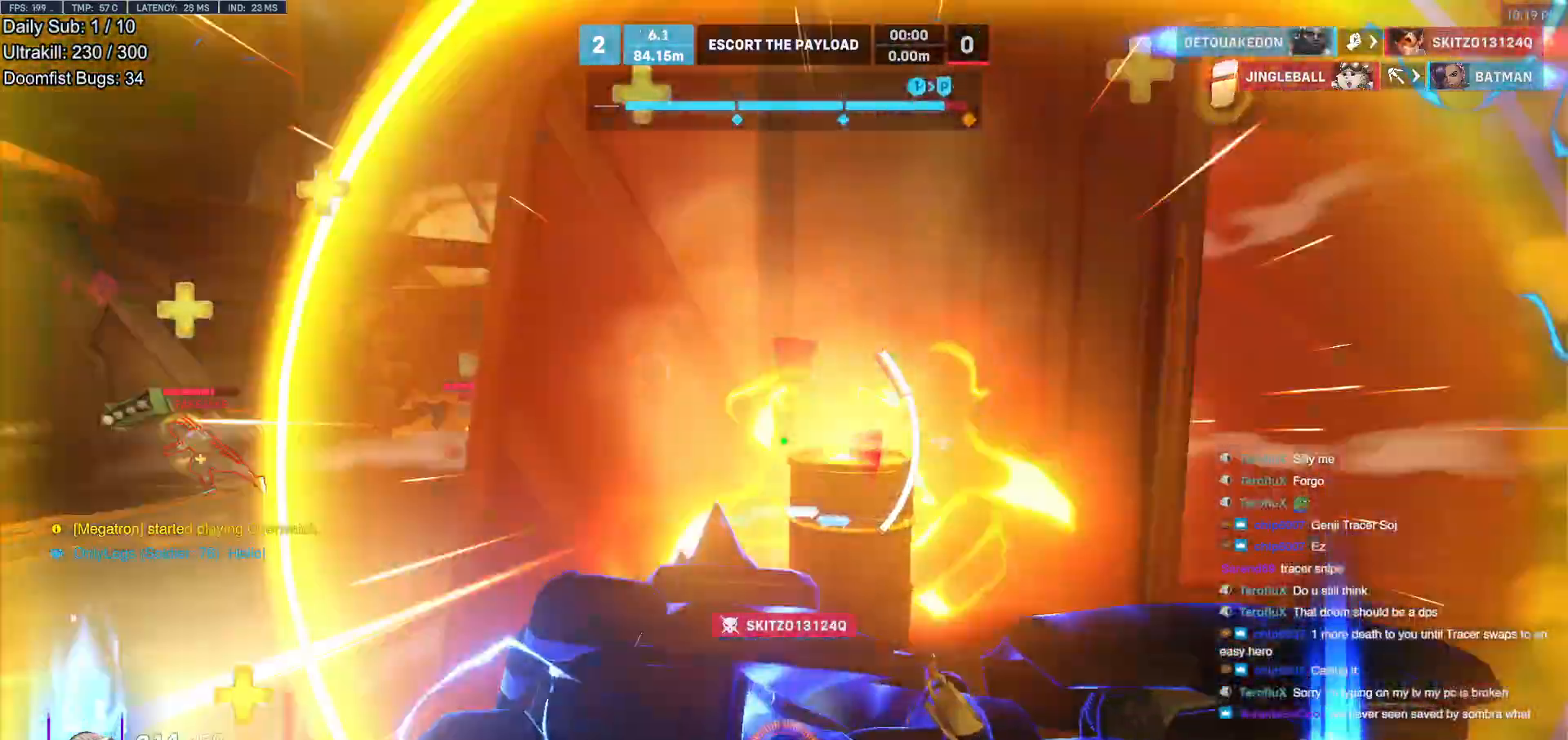
{"keys": ["w"], "mouse": ["left"], "events": [[150, "a", "down"], [250, "shift", "down"], [383, "shift", "up"], [433, "a", "up"], [483, "mouse_left", "down"]]}
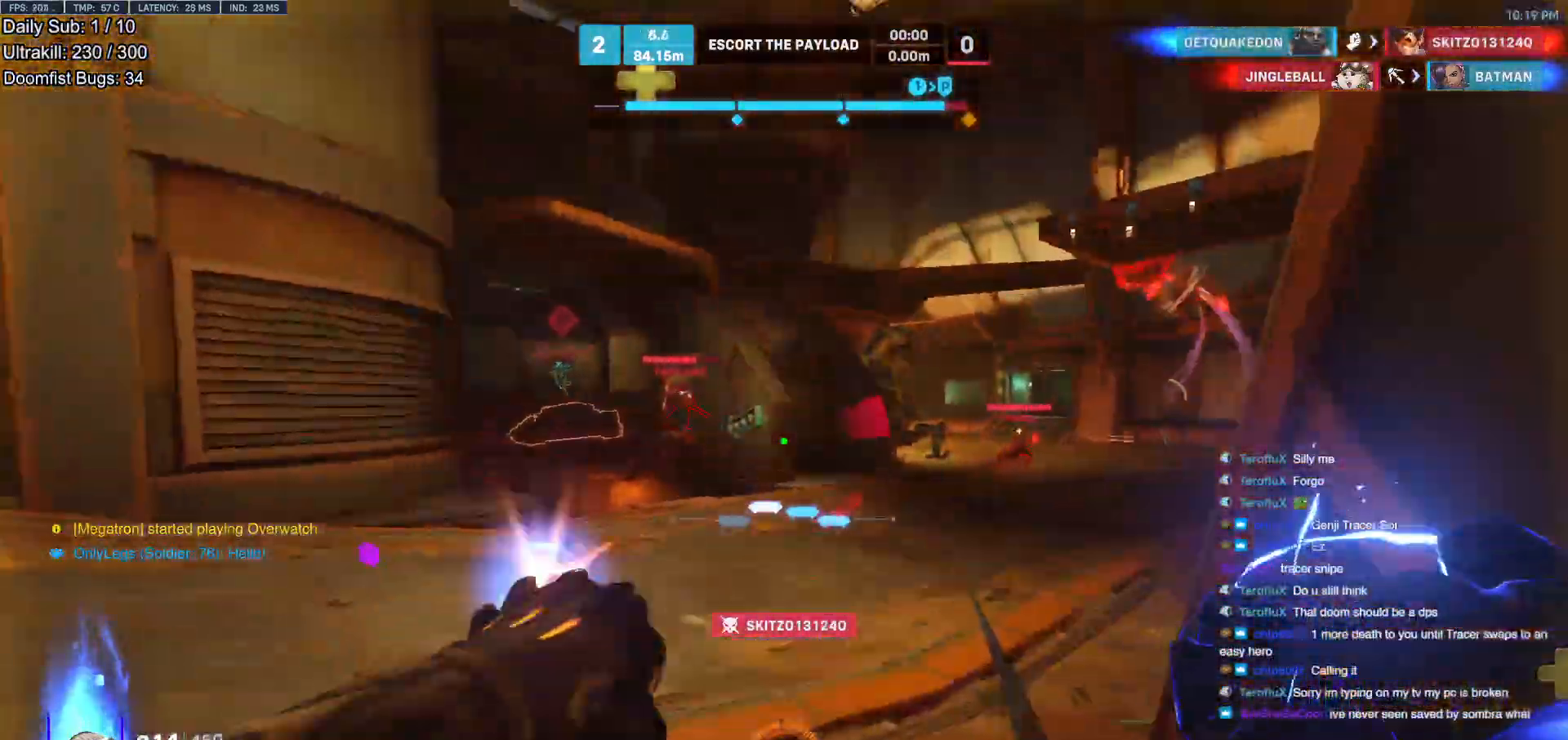
{"keys": ["w"], "mouse": ["right"], "events": [[83, "d", "down"], [117, "mouse_right", "down"], [217, "mouse_left", "up"], [400, "d", "up"]]}
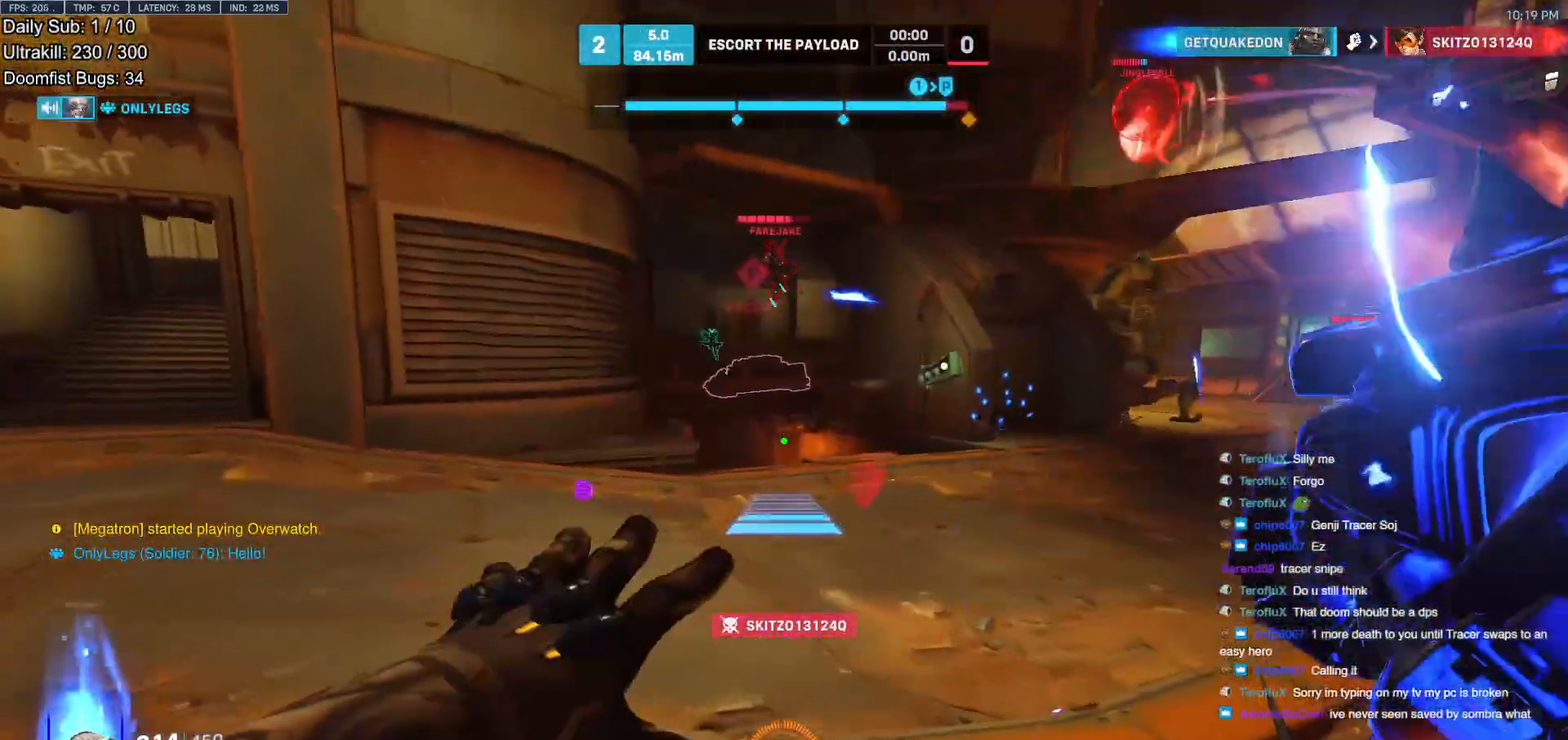
{"keys": ["w"], "mouse": ["right"], "events": [[233, "space", "down"], [367, "space", "up"]]}
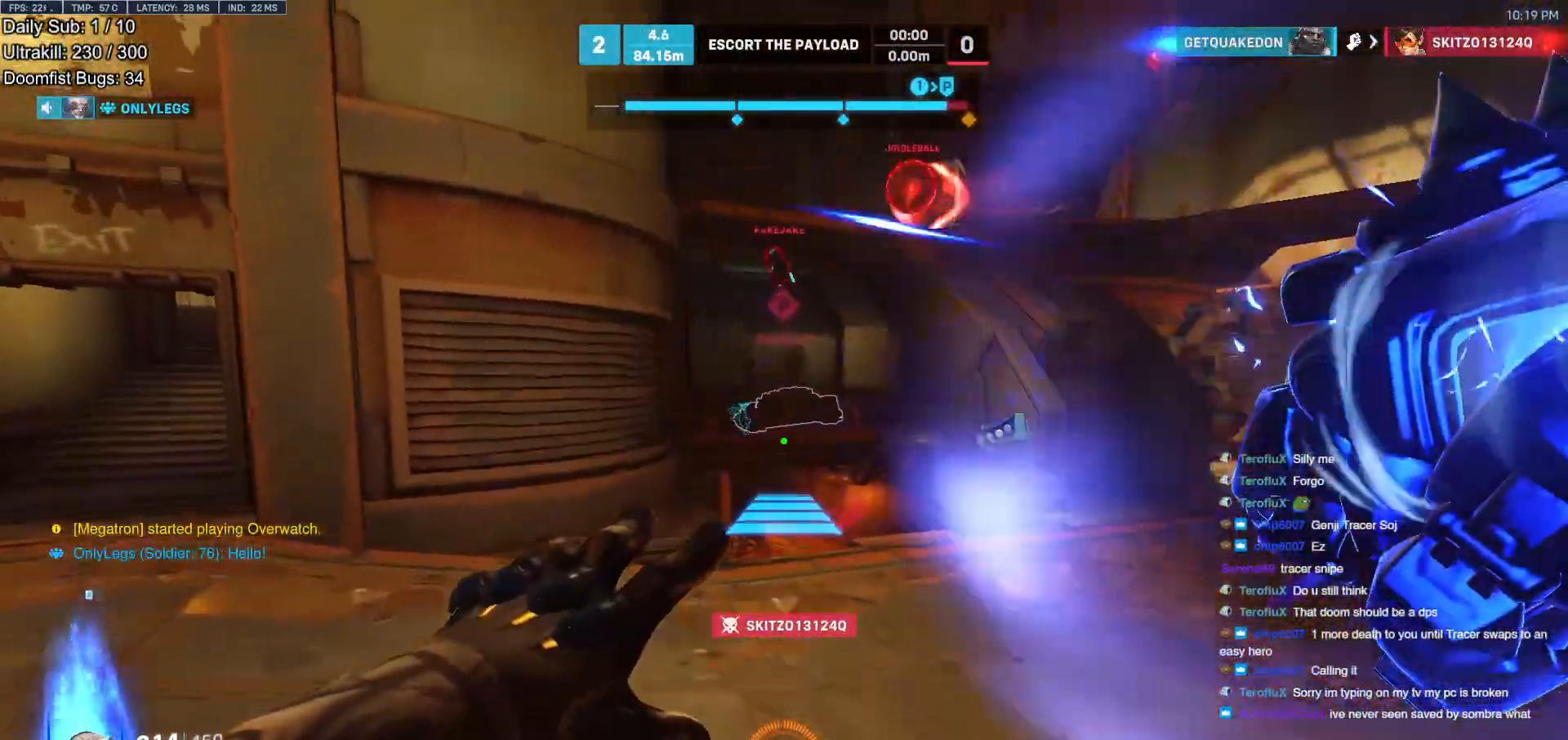
{"keys": ["w"], "mouse": [], "events": [[333, "mouse_right", "up"]]}
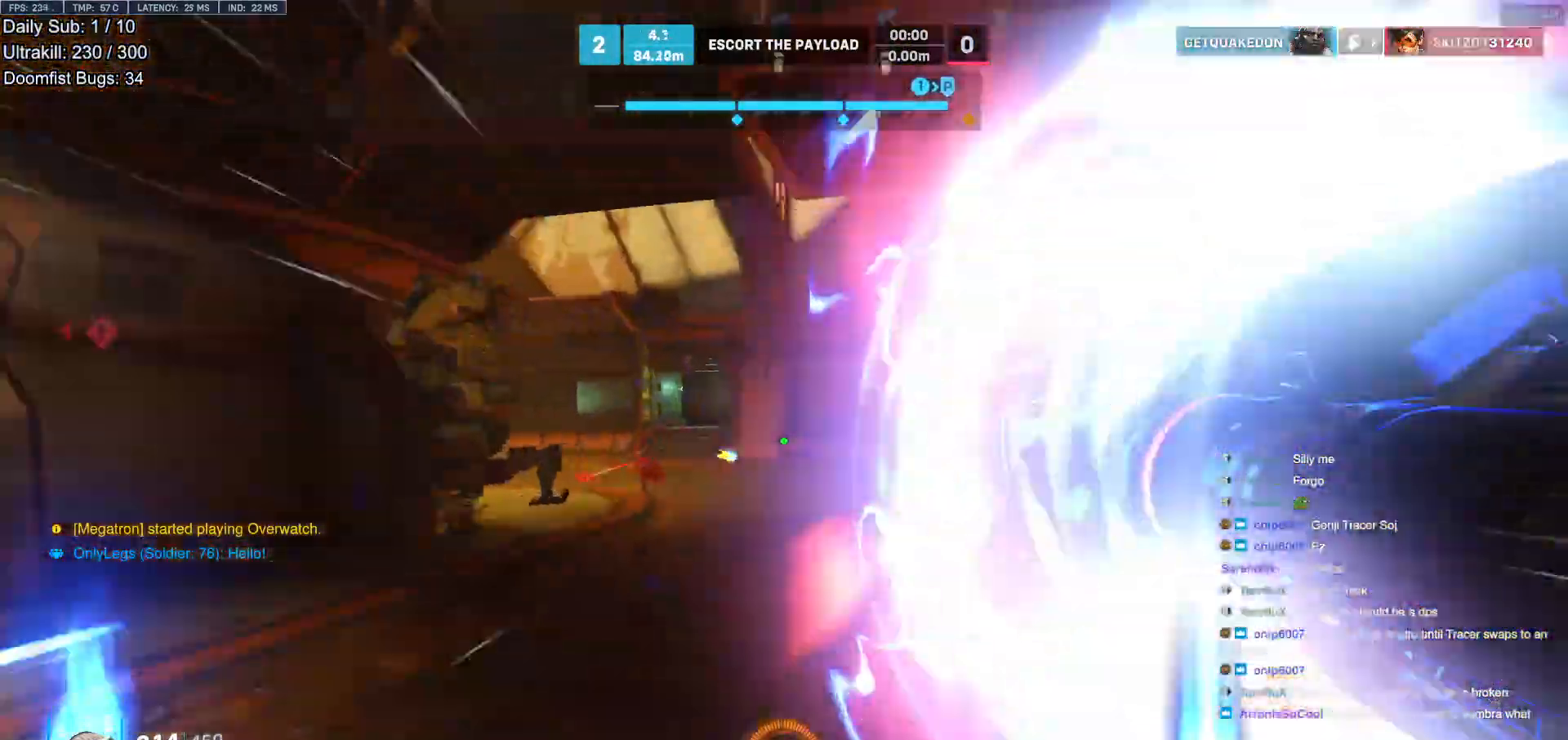
{"keys": ["w"], "mouse": [], "events": [[217, "space", "down"], [267, "space", "up"], [367, "space", "down"], [400, "space", "up"]]}
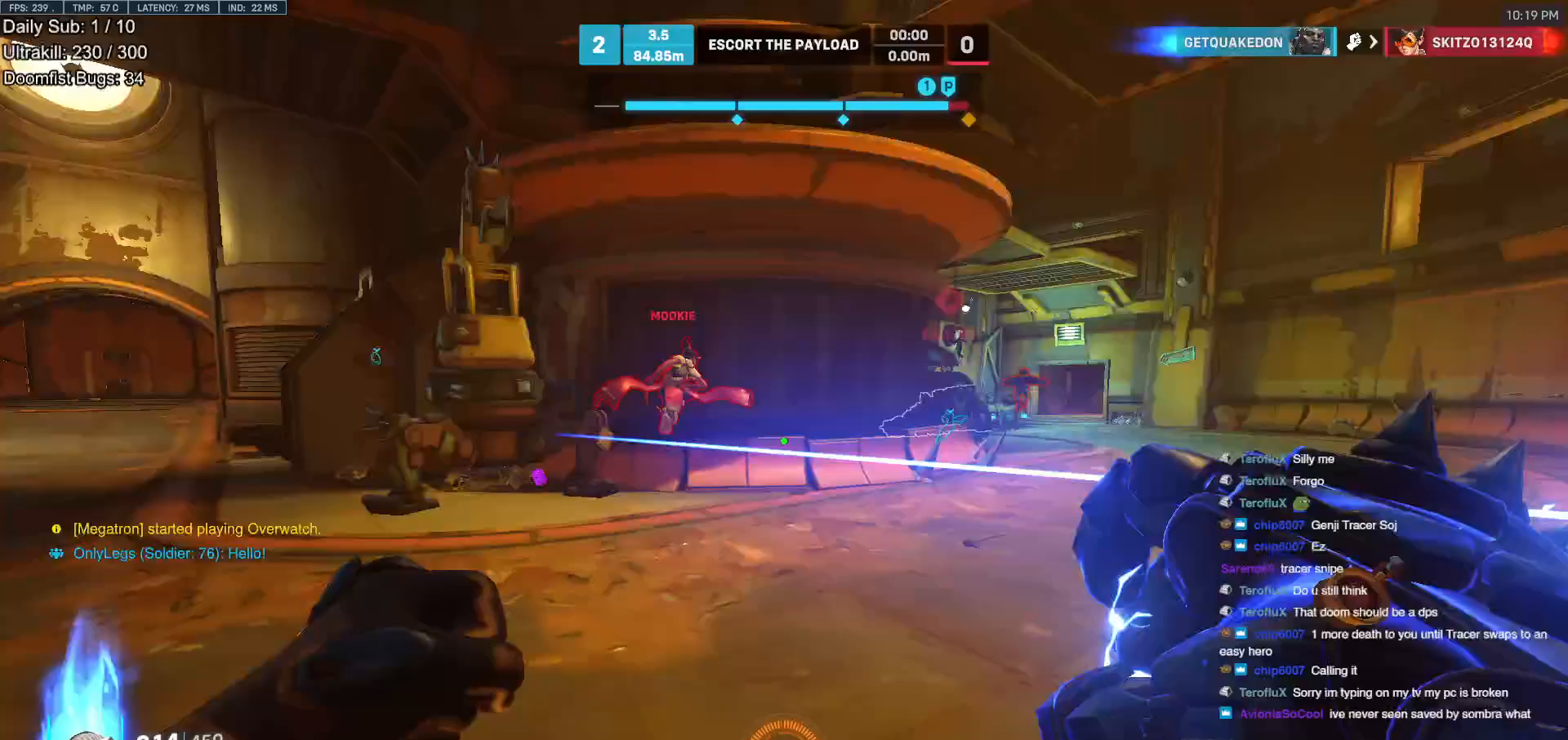
{"keys": ["w"], "mouse": ["left"], "events": [[133, "mouse_left", "down"], [233, "mouse_left", "up"], [467, "mouse_left", "down"]]}
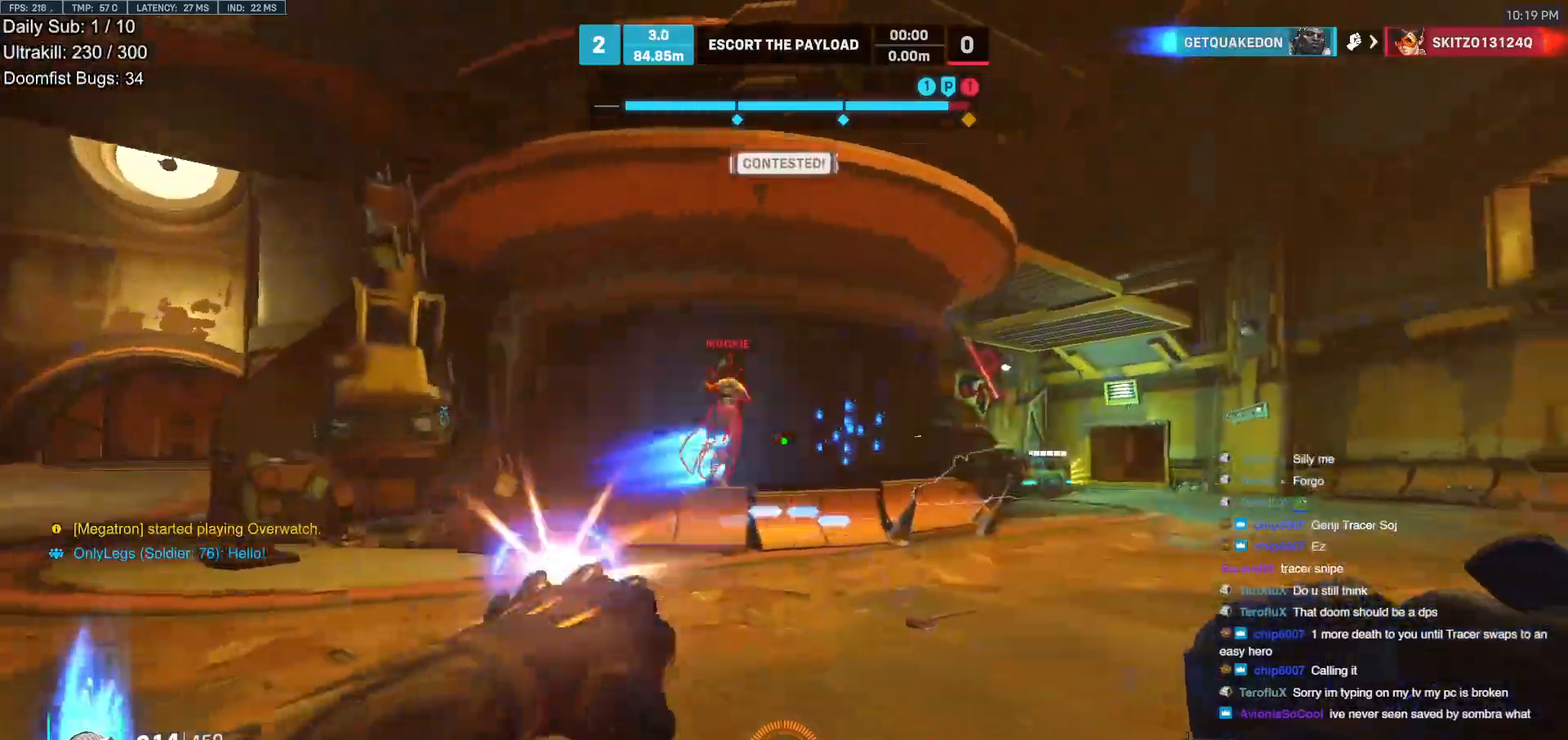
{"keys": ["d", "w"], "mouse": [], "events": [[100, "mouse_left", "up"], [200, "d", "down"], [300, "mouse_left", "down"], [433, "mouse_left", "up"]]}
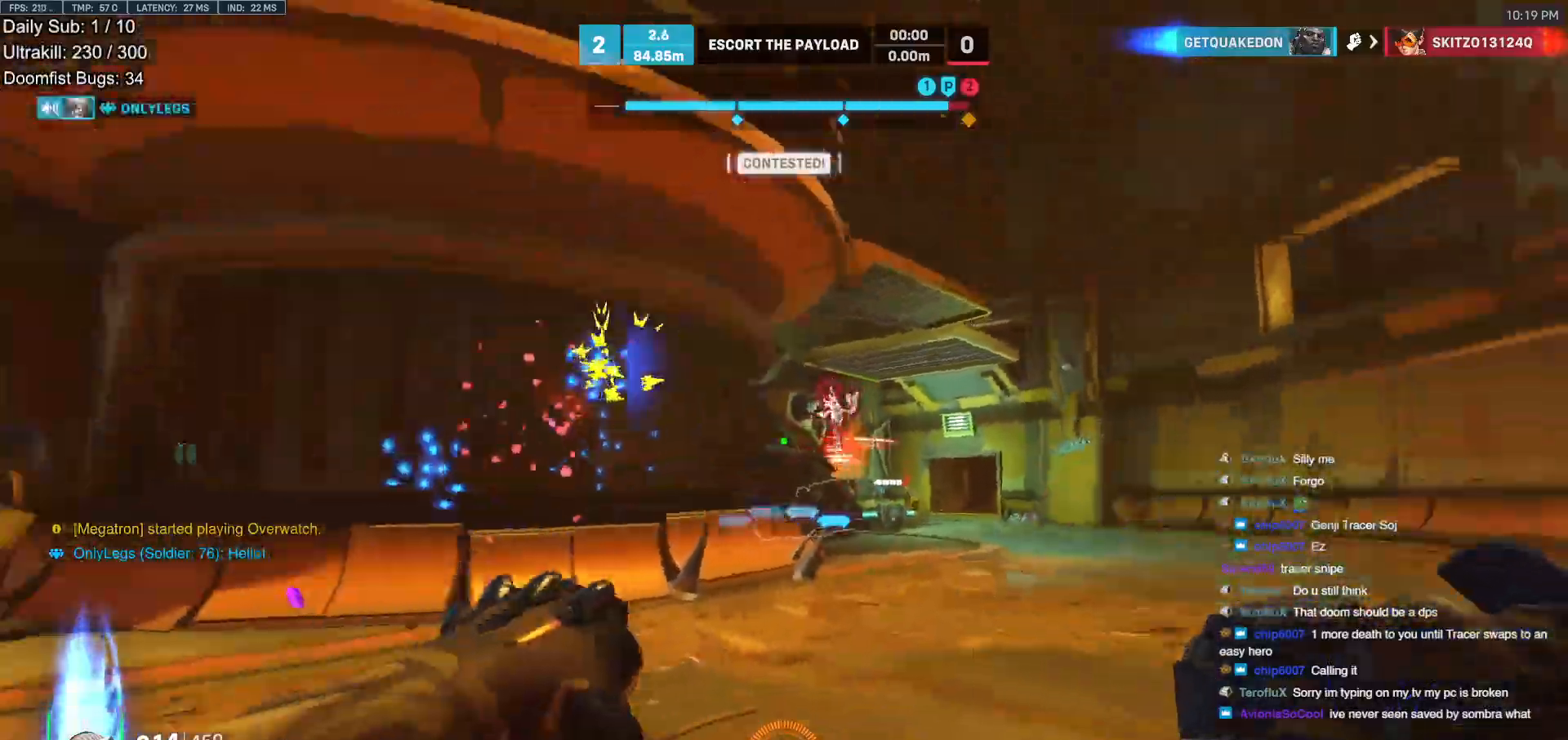
{"keys": ["d", "w"], "mouse": [], "events": [[67, "d", "up"], [67, "mouse_left", "down"], [167, "e", "down"], [167, "space", "down"], [217, "mouse_left", "up"], [217, "space", "up"], [267, "e", "up"], [317, "w", "up"], [367, "d", "down"], [450, "w", "down"]]}
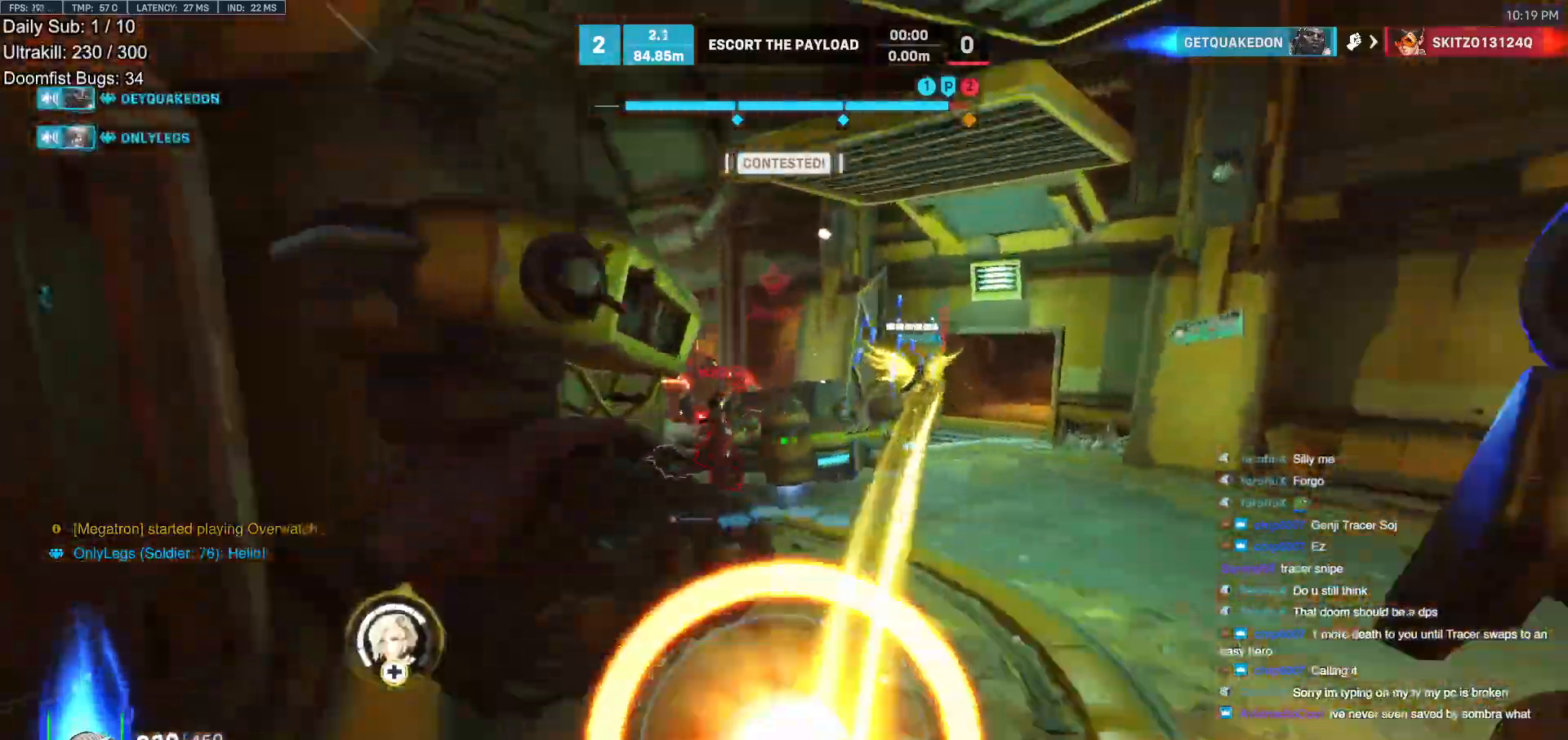
{"keys": ["w"], "mouse": [], "events": [[417, "d", "up"]]}
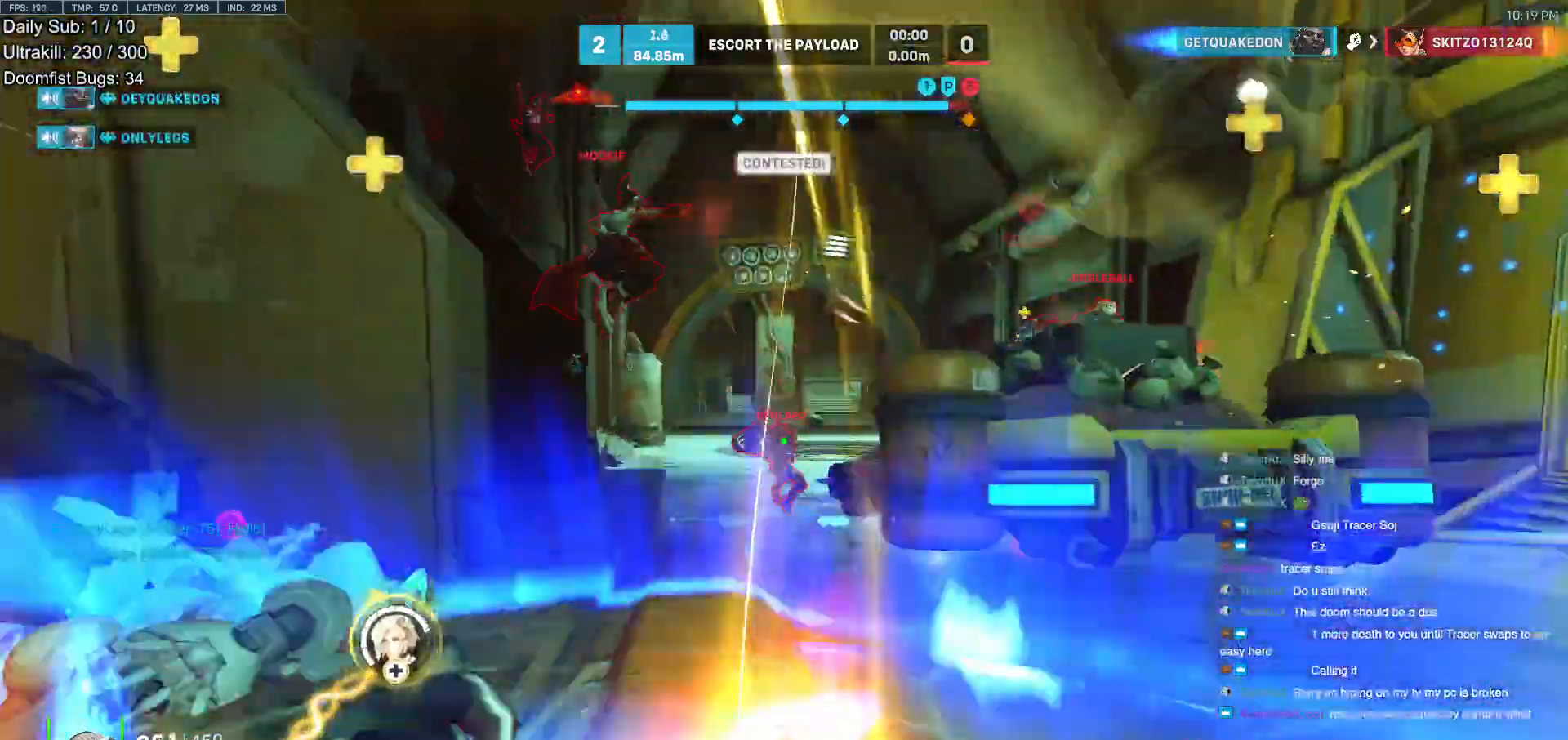
{"keys": ["w"], "mouse": [], "events": [[17, "space", "down"], [117, "space", "up"], [250, "mouse_left", "down"], [433, "mouse_left", "up"]]}
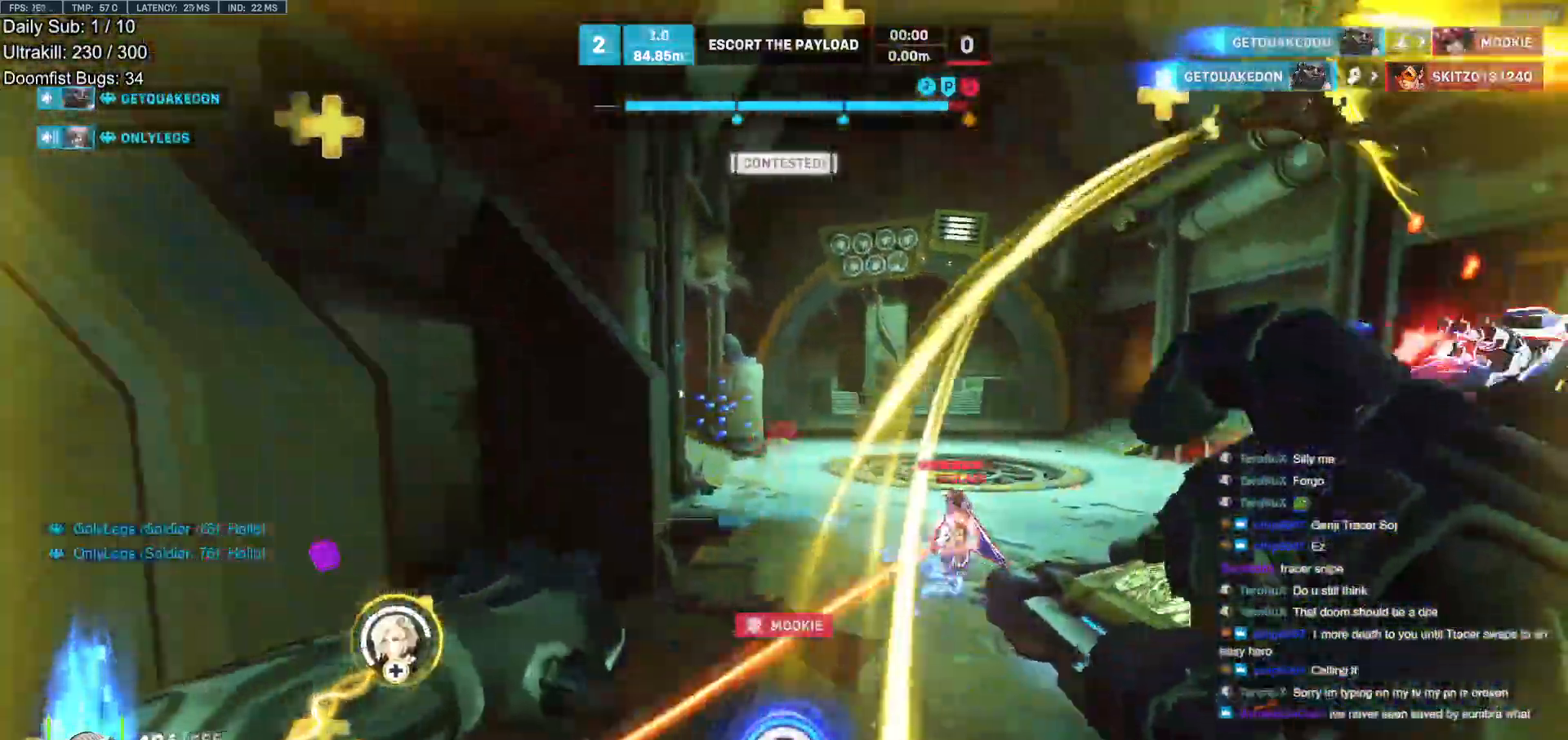
{"keys": ["space", "w"], "mouse": [], "events": [[117, "mouse_left", "down"], [267, "mouse_left", "up"], [317, "space", "down"], [400, "space", "up"], [450, "space", "down"]]}
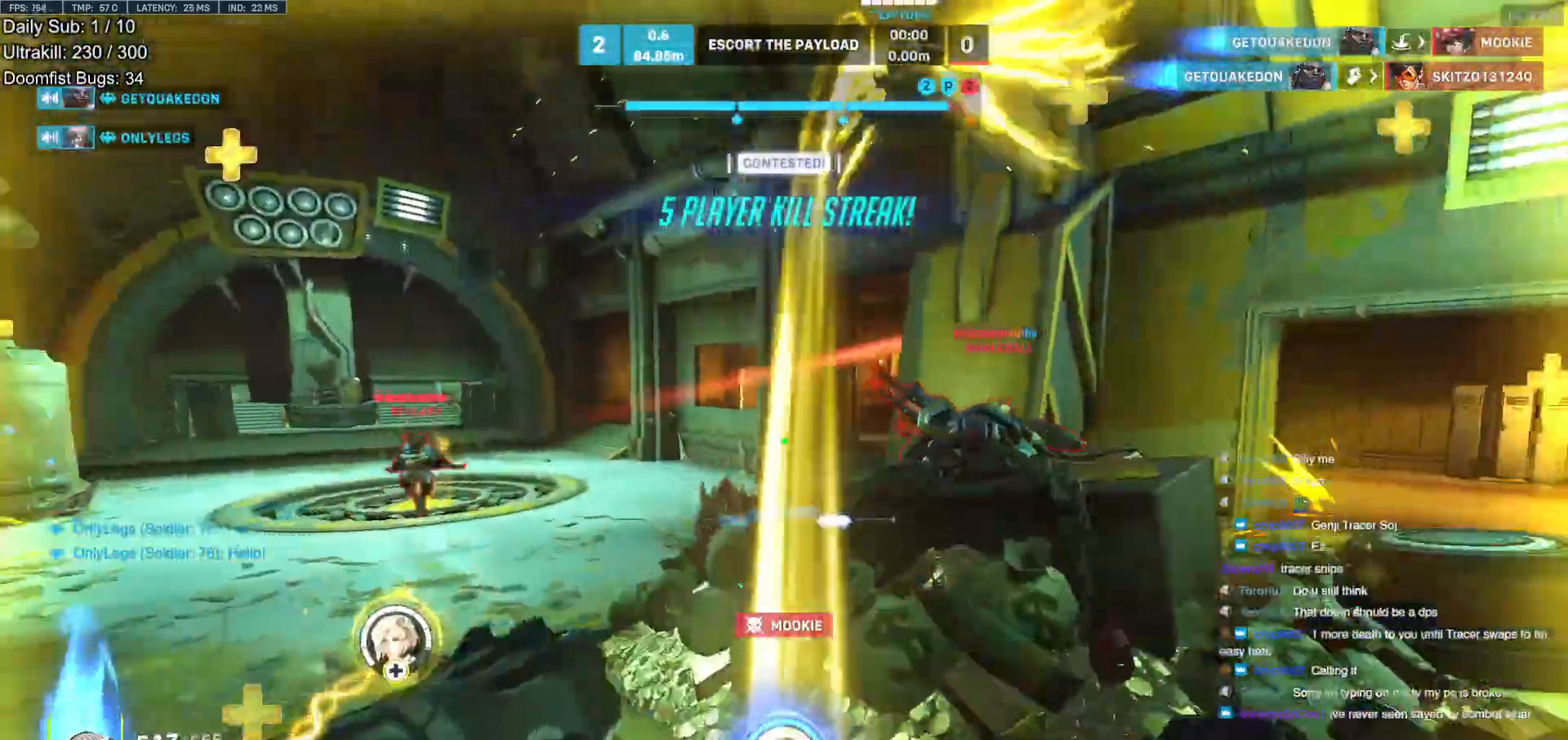
{"keys": ["d", "w"], "mouse": [], "events": [[50, "d", "down"], [83, "space", "up"], [283, "mouse_left", "down"], [417, "mouse_left", "up"]]}
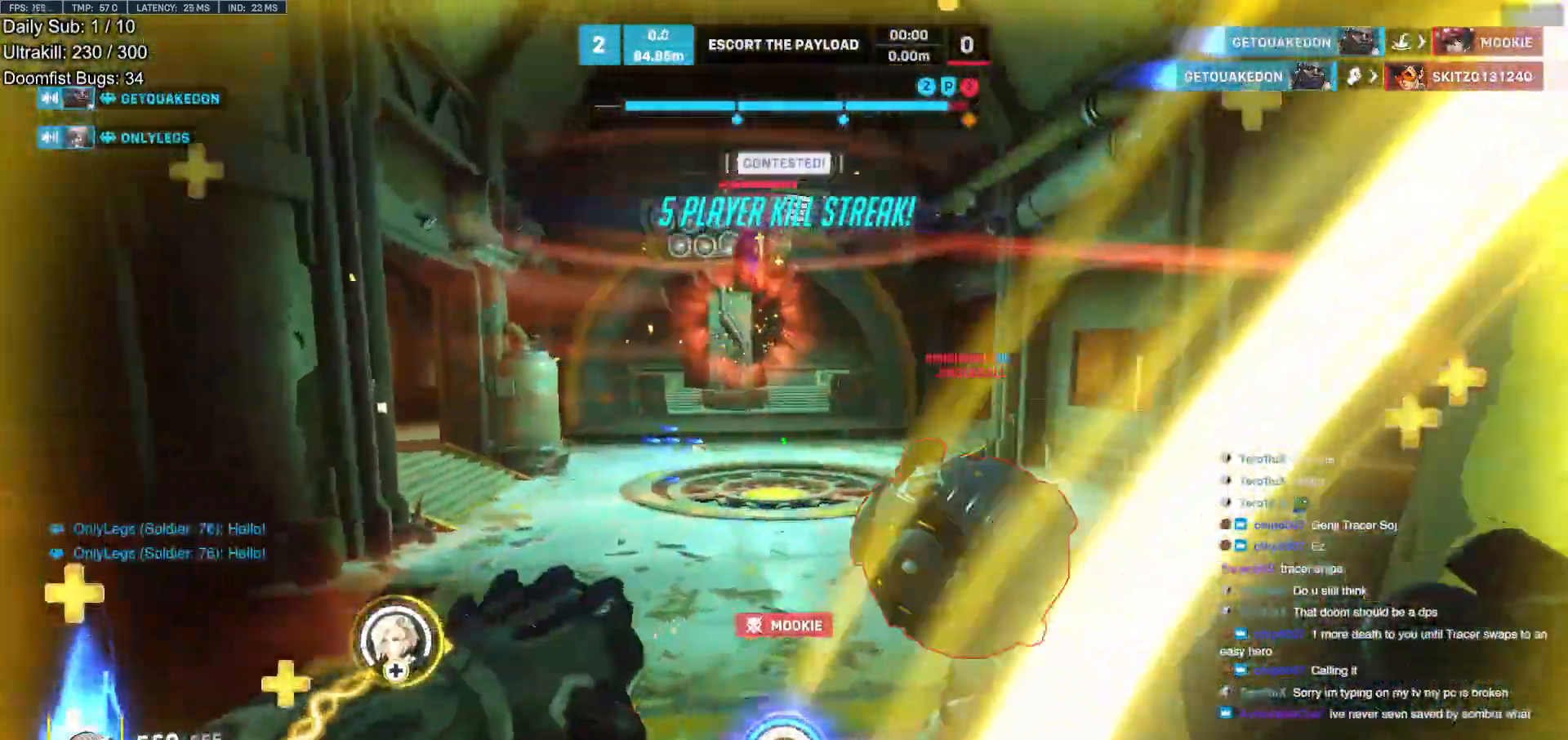
{"keys": ["a", "w"], "mouse": ["left", "right"], "events": [[17, "d", "up"], [200, "a", "down"], [250, "space", "down"], [333, "space", "up"], [433, "mouse_left", "down"], [483, "mouse_right", "down"]]}
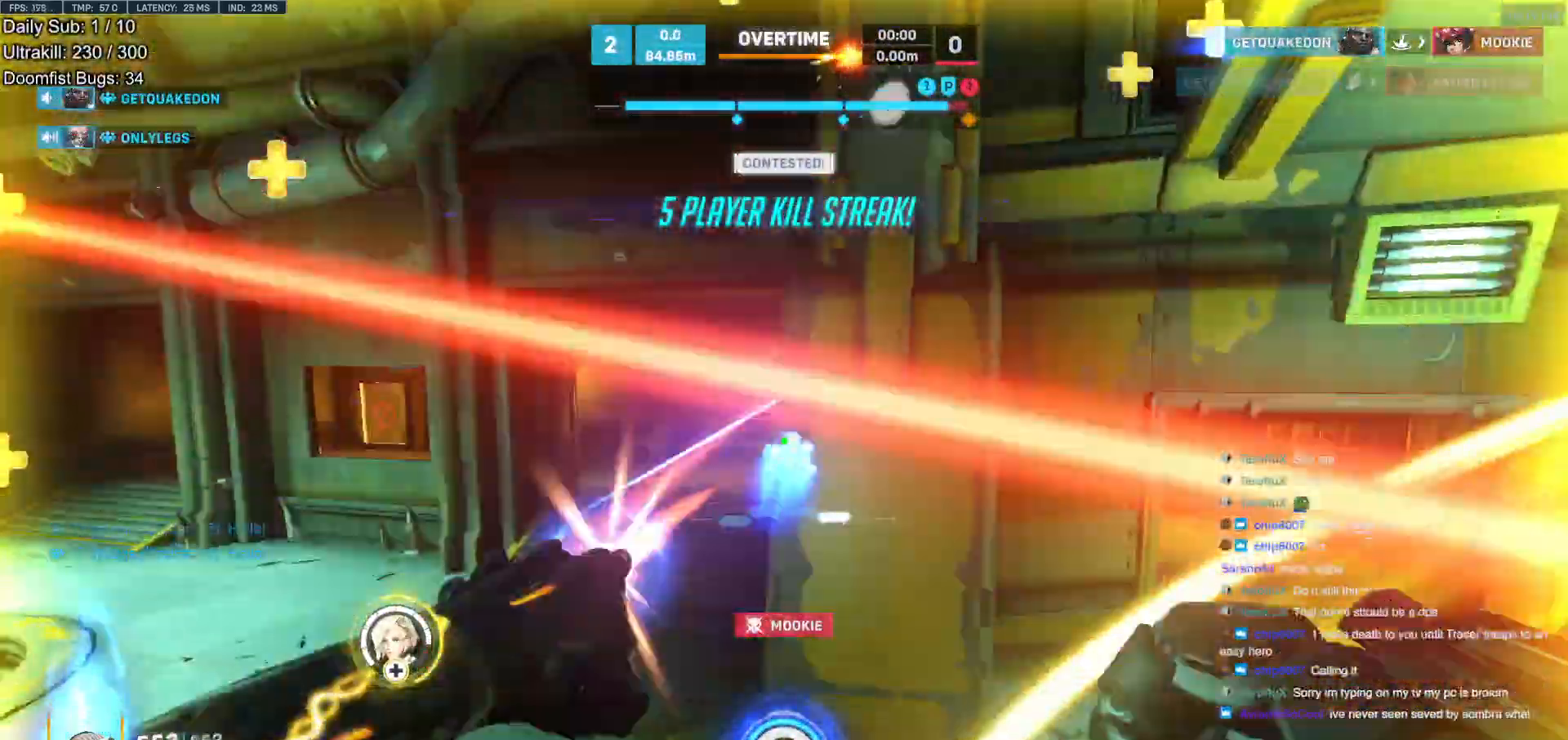
{"keys": ["a"], "mouse": ["right"], "events": [[33, "a", "up"], [33, "d", "down"], [83, "mouse_left", "up"], [167, "w", "up"], [217, "w", "down"], [267, "a", "down"], [267, "d", "up"], [500, "w", "up"]]}
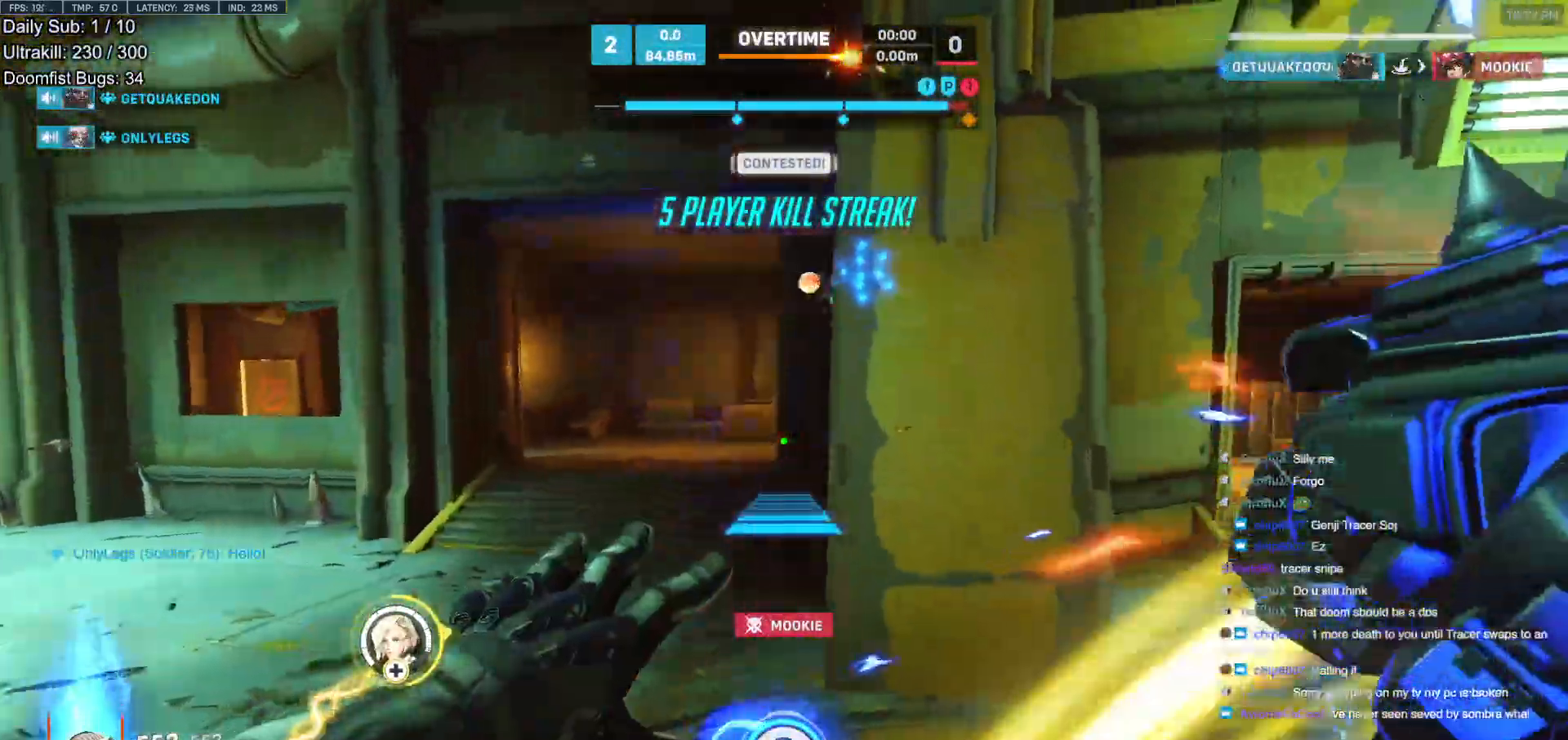
{"keys": ["w"], "mouse": [], "events": [[50, "mouse_left", "down"], [183, "mouse_left", "up"], [183, "mouse_right", "up"], [183, "w", "down"], [233, "a", "up"]]}
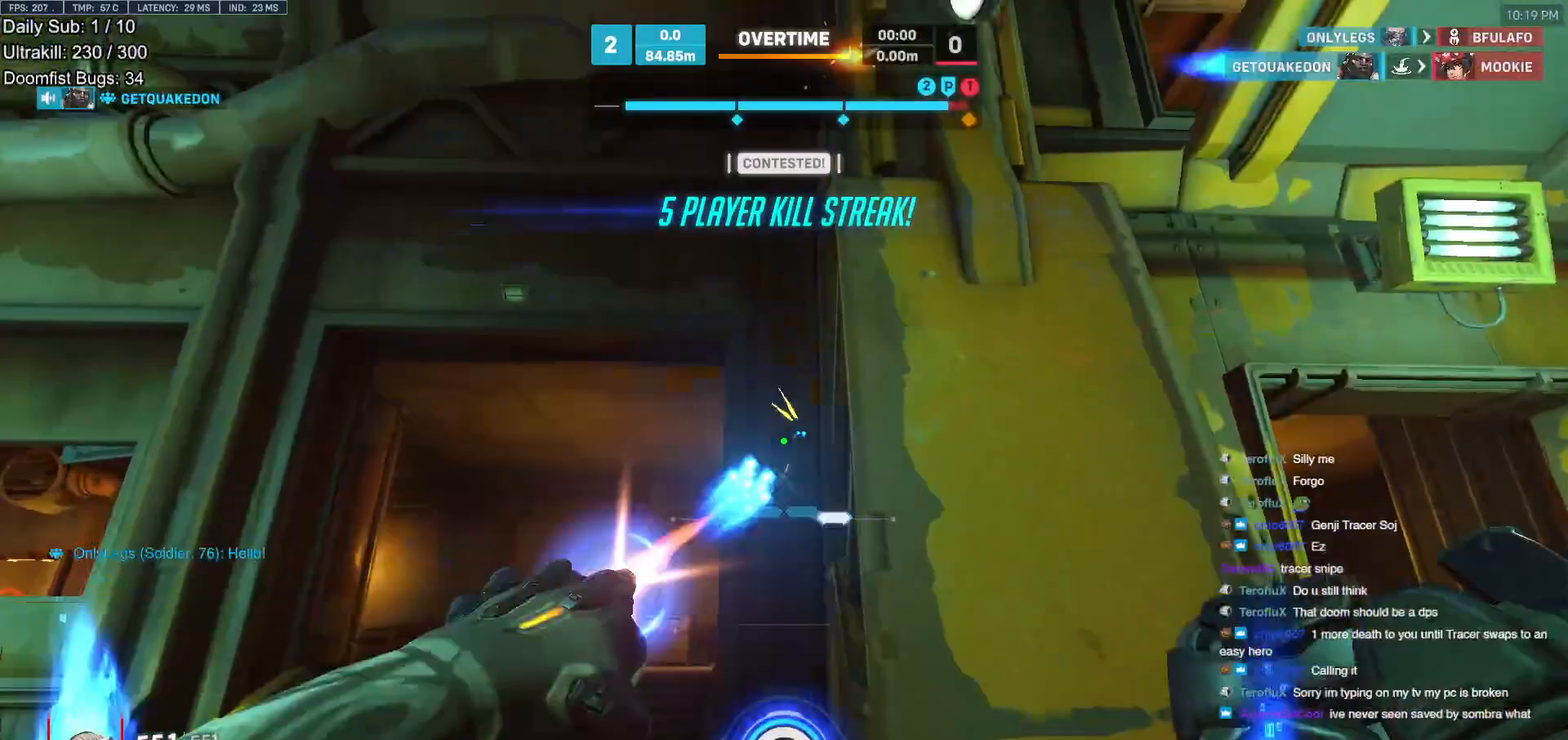
{"keys": ["space", "w"], "mouse": [], "events": [[17, "mouse_left", "down"], [150, "mouse_left", "up"], [250, "space", "down"], [350, "space", "up"], [433, "space", "down"]]}
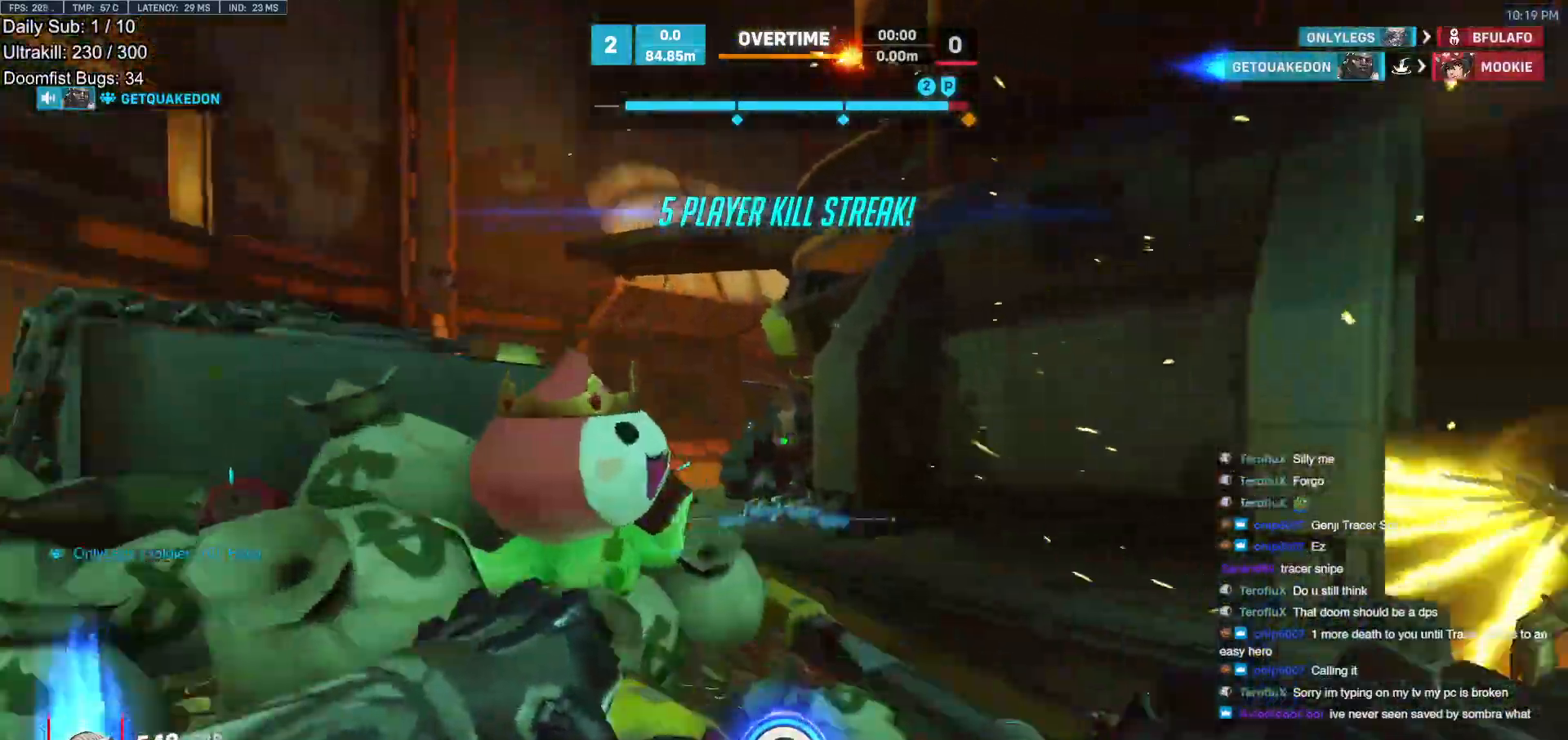
{"keys": ["a", "w"], "mouse": [], "events": [[33, "a", "down"], [33, "space", "up"], [167, "space", "down"], [217, "space", "up"], [267, "a", "up"], [317, "space", "down"], [367, "a", "down"], [400, "space", "up"]]}
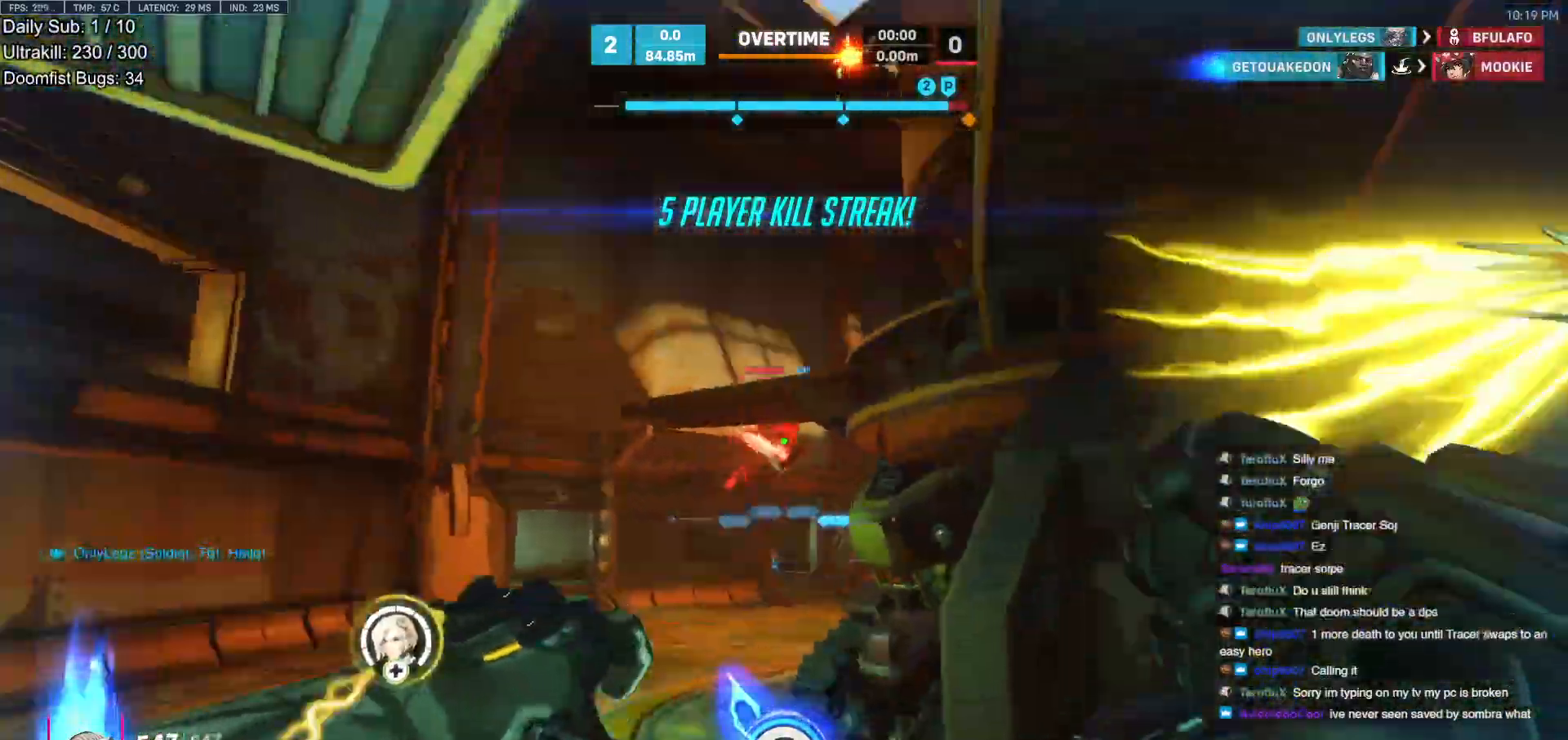
{"keys": ["a", "d"], "mouse": [], "events": [[50, "mouse_left", "down"], [233, "mouse_left", "up"], [283, "w", "up"], [417, "s", "down"], [467, "d", "down"], [467, "s", "up"]]}
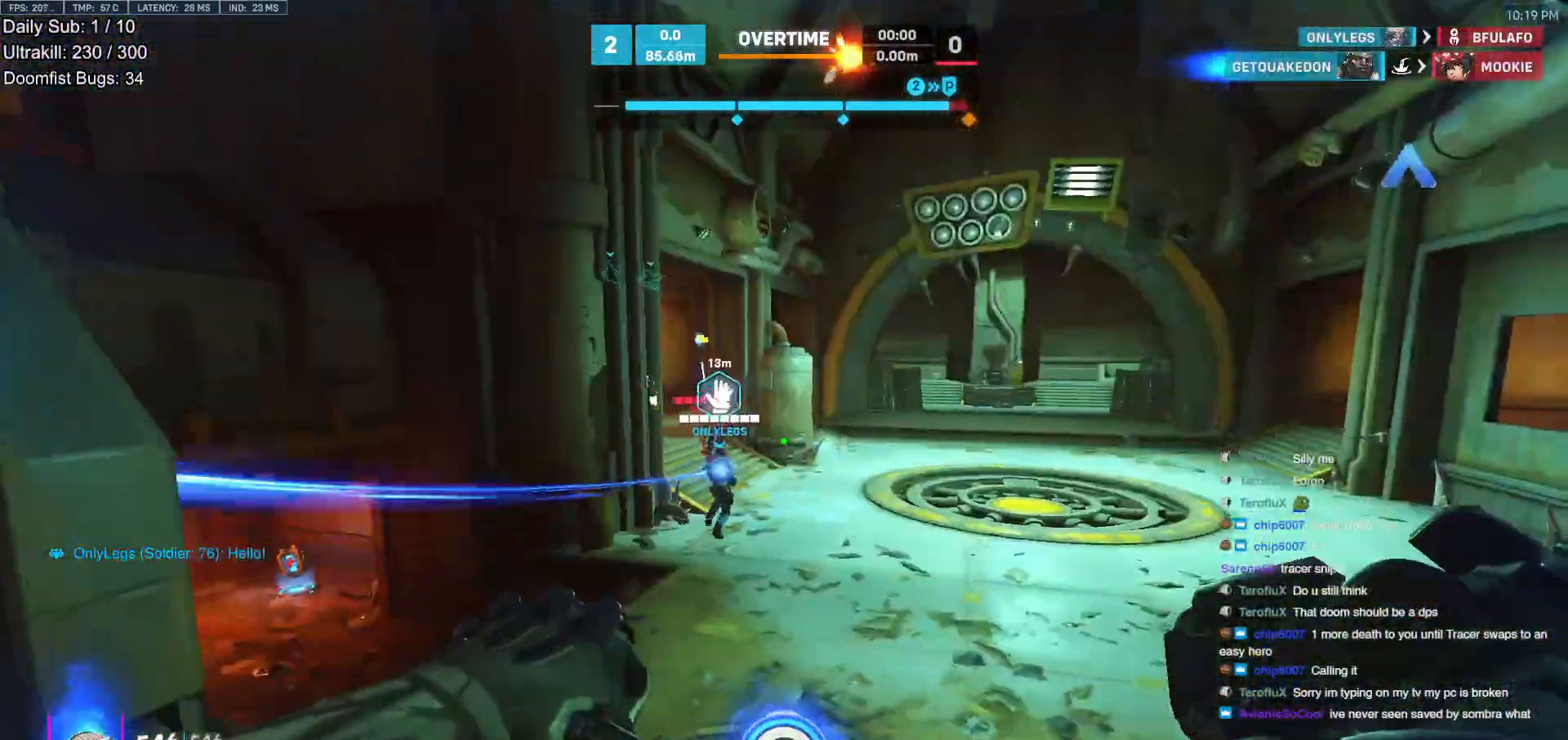
{"keys": ["a", "d"], "mouse": [], "events": [[17, "a", "up"], [200, "mouse_left", "down"], [200, "s", "down"], [300, "a", "down"], [350, "s", "up"], [383, "mouse_left", "up"]]}
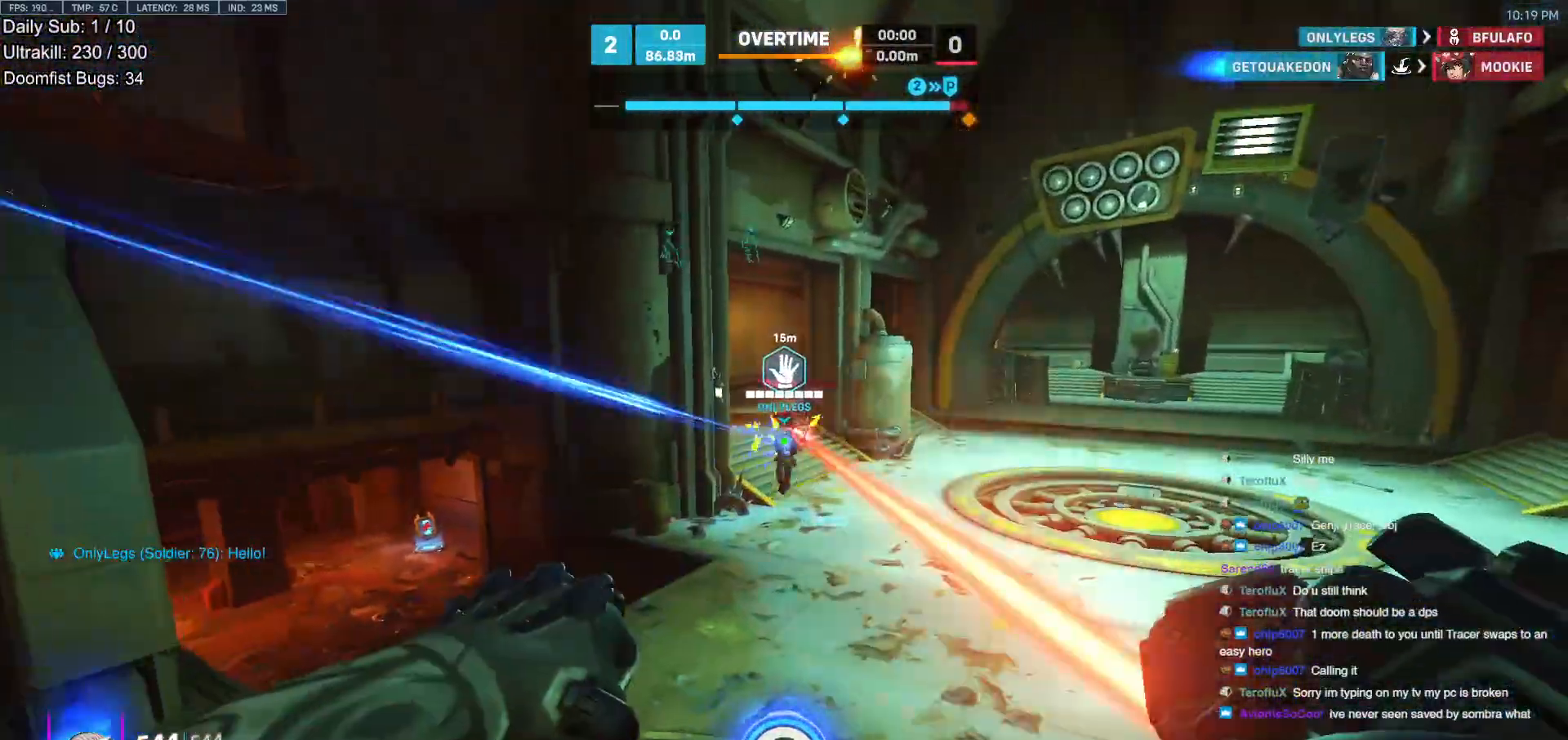
{"keys": ["d", "w"], "mouse": [], "events": [[33, "a", "up"], [217, "a", "down"], [267, "w", "down"], [317, "d", "up"], [450, "a", "up"], [450, "d", "down"]]}
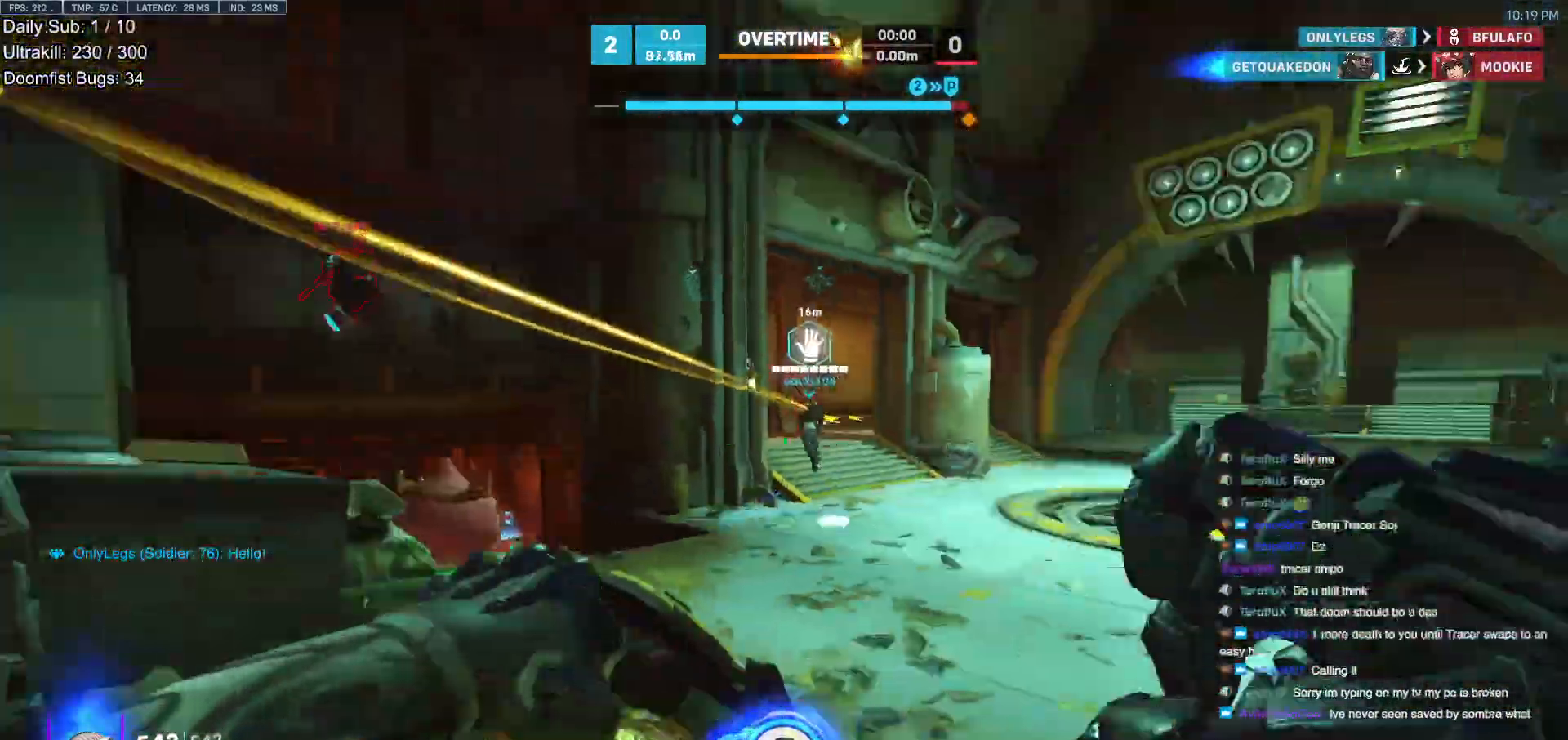
{"keys": ["space", "w"], "mouse": [], "events": [[50, "mouse_left", "down"], [50, "w", "up"], [133, "w", "down"], [183, "mouse_left", "up"], [317, "a", "down"], [367, "a", "up"], [367, "d", "up"], [417, "space", "down"]]}
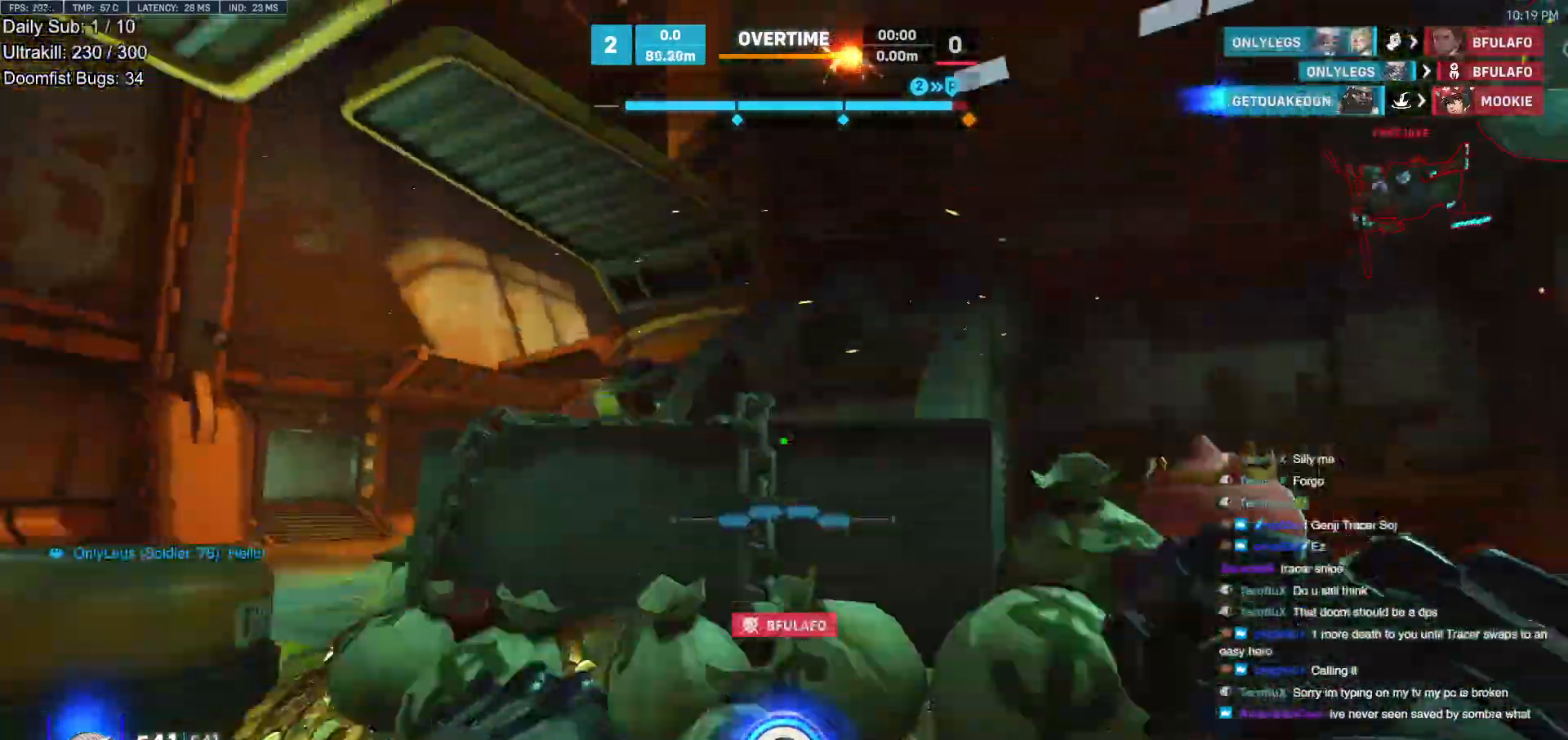
{"keys": ["a"], "mouse": [], "events": [[17, "d", "down"], [67, "space", "up"], [250, "d", "up"], [333, "a", "down"], [433, "w", "up"]]}